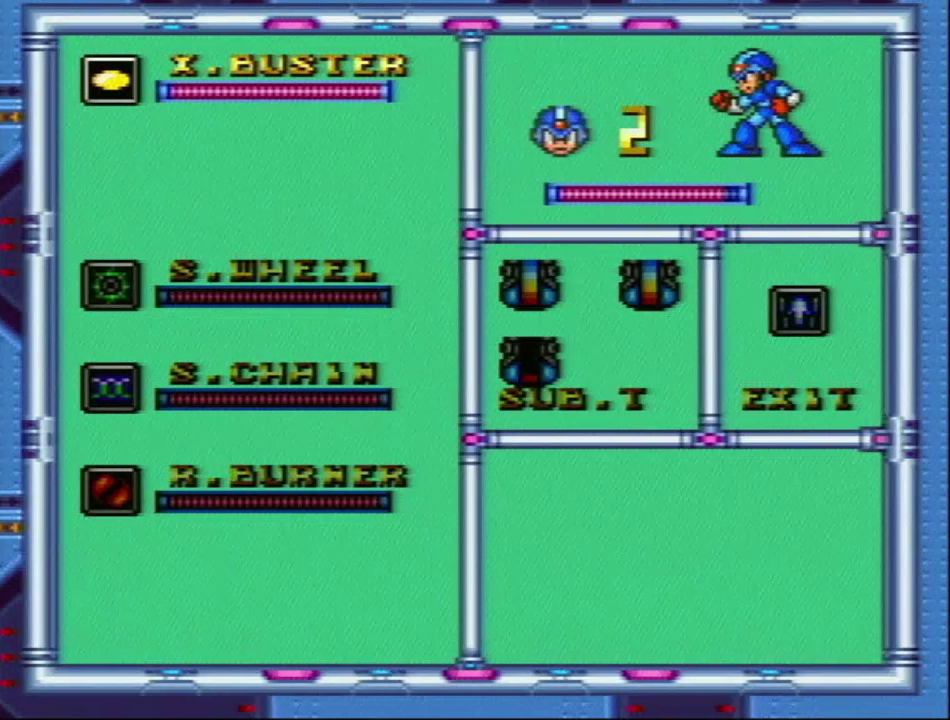
Gameplay with a controller (Nintendo layout); each line is a JSON object with the inputs held at the frame after it. "events" lists button and stick changes between this image and that frame as [ms after this image, input, new state], when the widget could be followed in between. Not read: L3 R3.
{"buttons": ["START"], "events": [[283, "START", "down"]]}
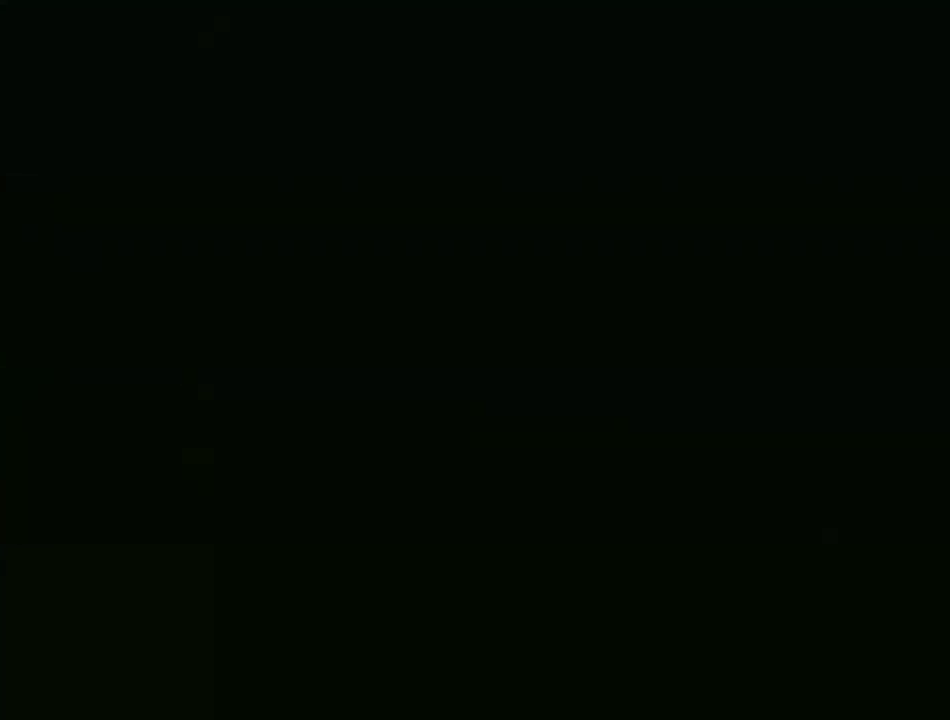
{"buttons": [], "events": [[17, "START", "up"]]}
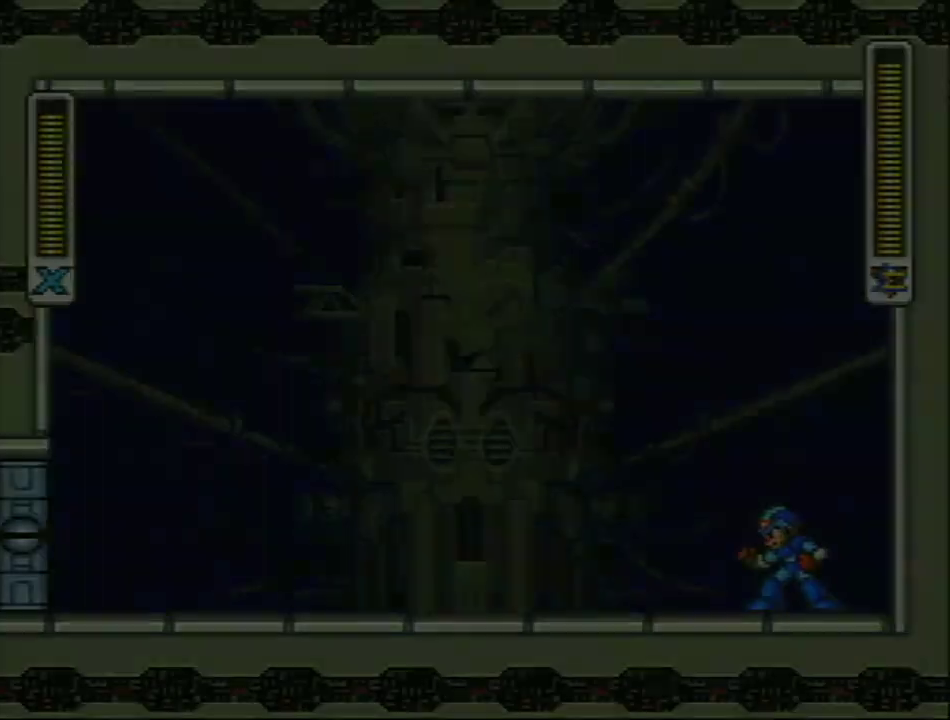
{"buttons": [], "events": []}
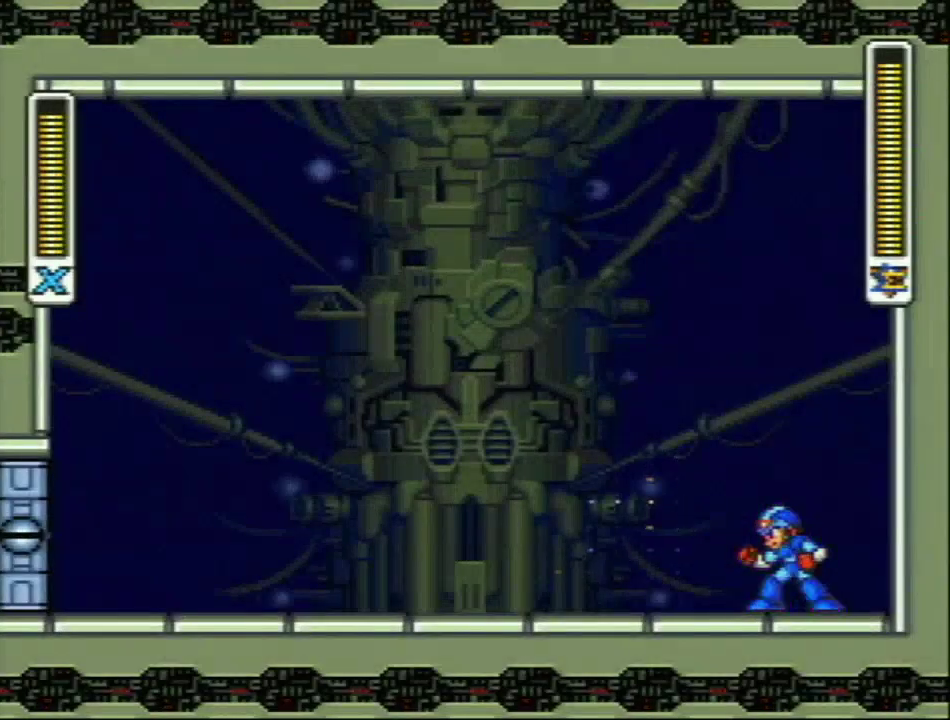
{"buttons": [], "events": [[200, "SELECT", "down"], [217, "L1", "down"], [350, "L1", "up"], [350, "SELECT", "up"]]}
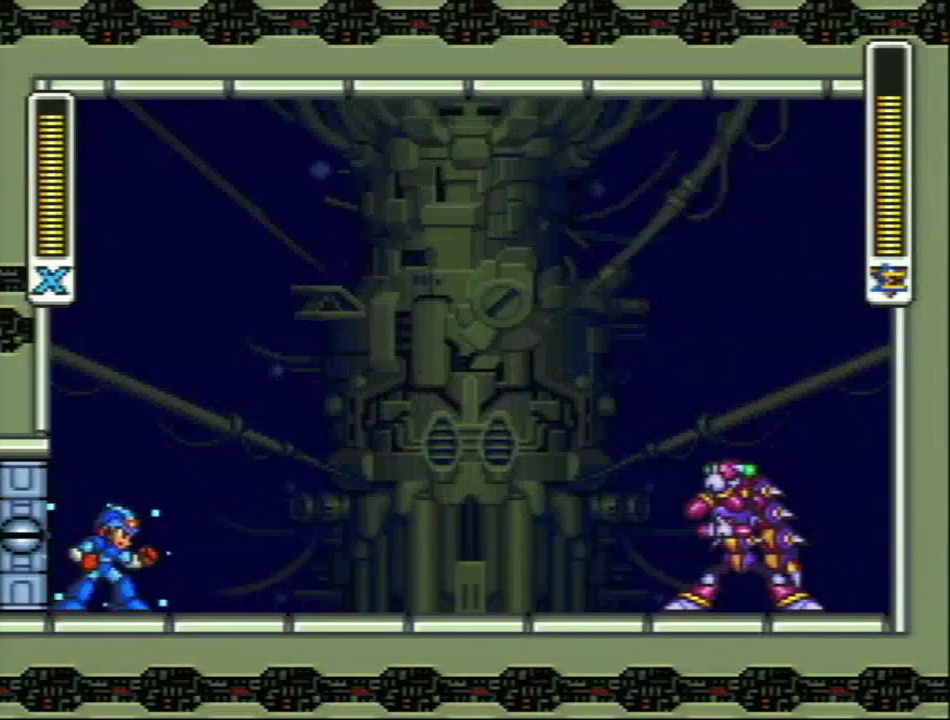
{"buttons": ["DPAD_RIGHT"], "events": [[467, "DPAD_RIGHT", "down"]]}
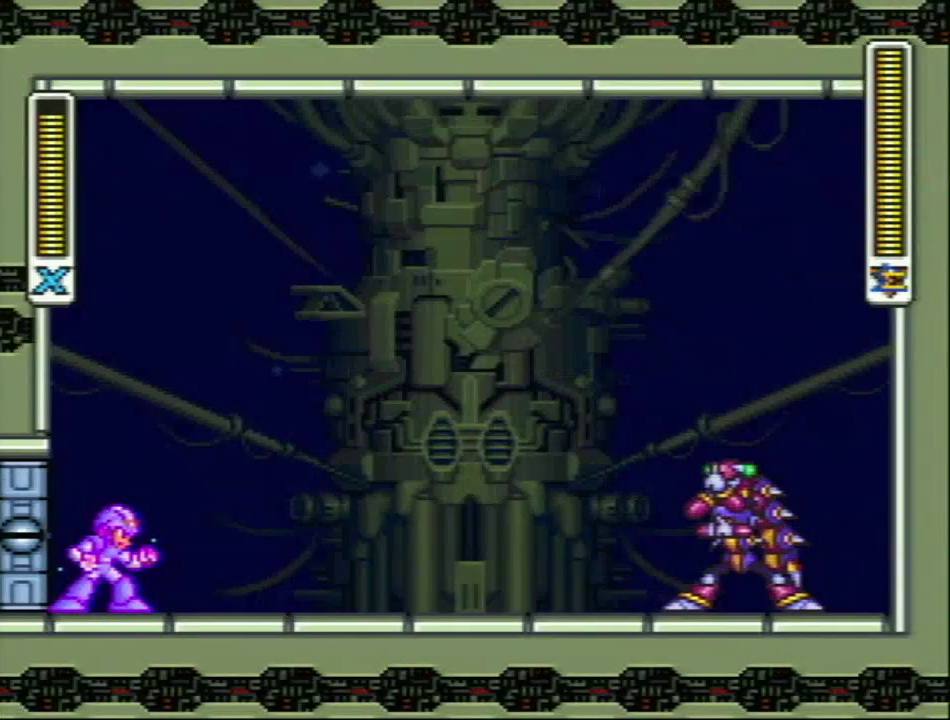
{"buttons": ["Y", "DPAD_RIGHT"], "events": [[250, "Y", "down"]]}
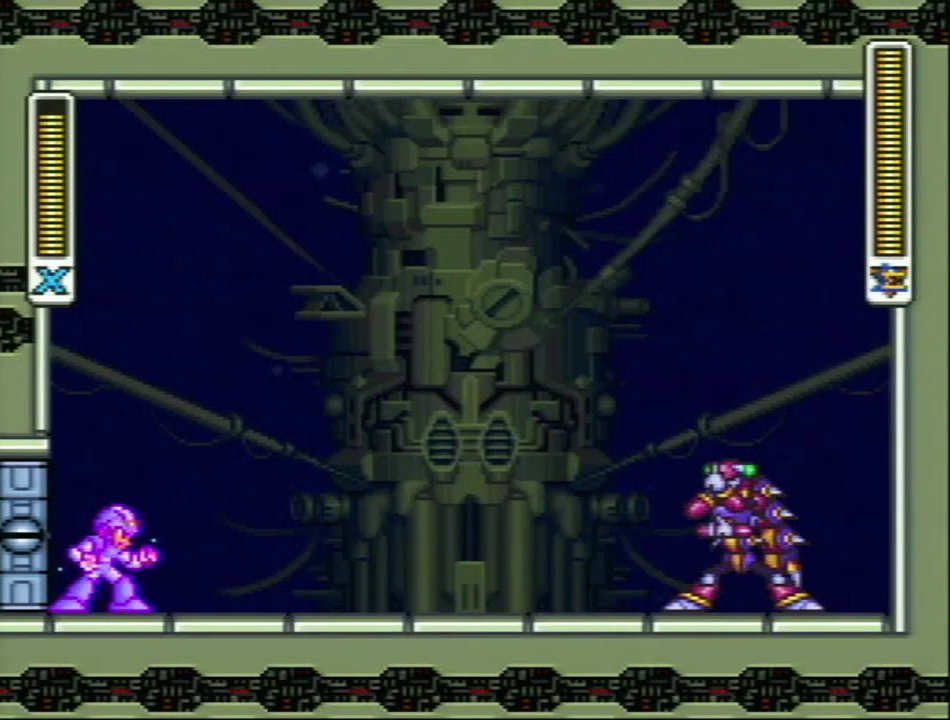
{"buttons": ["Y", "R1", "DPAD_RIGHT"], "events": [[267, "R1", "down"]]}
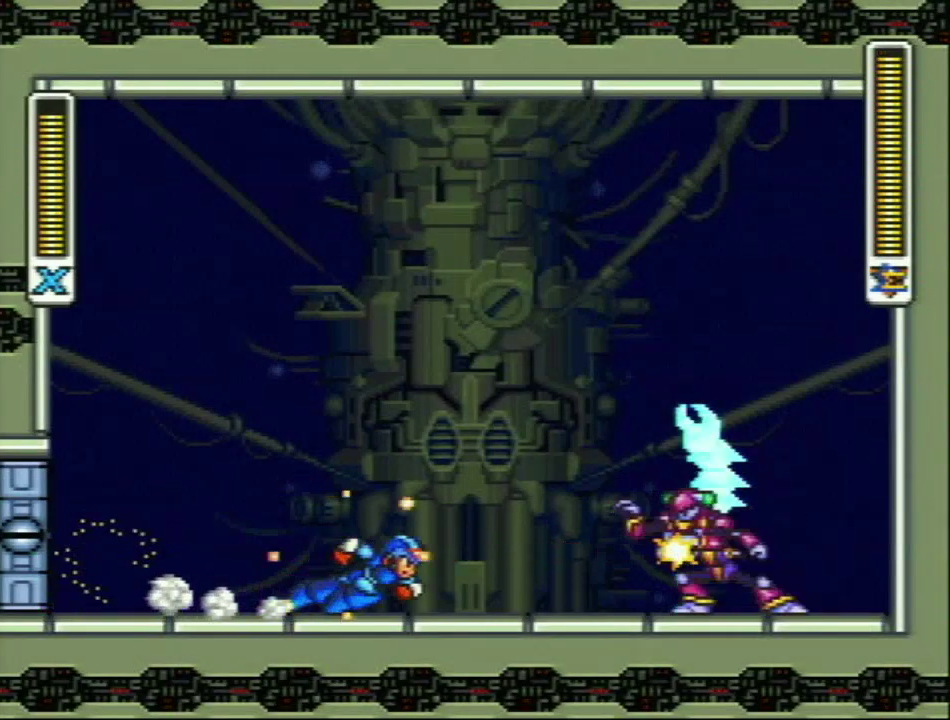
{"buttons": ["Y", "L1", "R1", "DPAD_RIGHT"], "events": [[317, "R1", "up"], [350, "DPAD_RIGHT", "up"], [417, "R1", "down"], [450, "L1", "down"], [500, "DPAD_RIGHT", "down"]]}
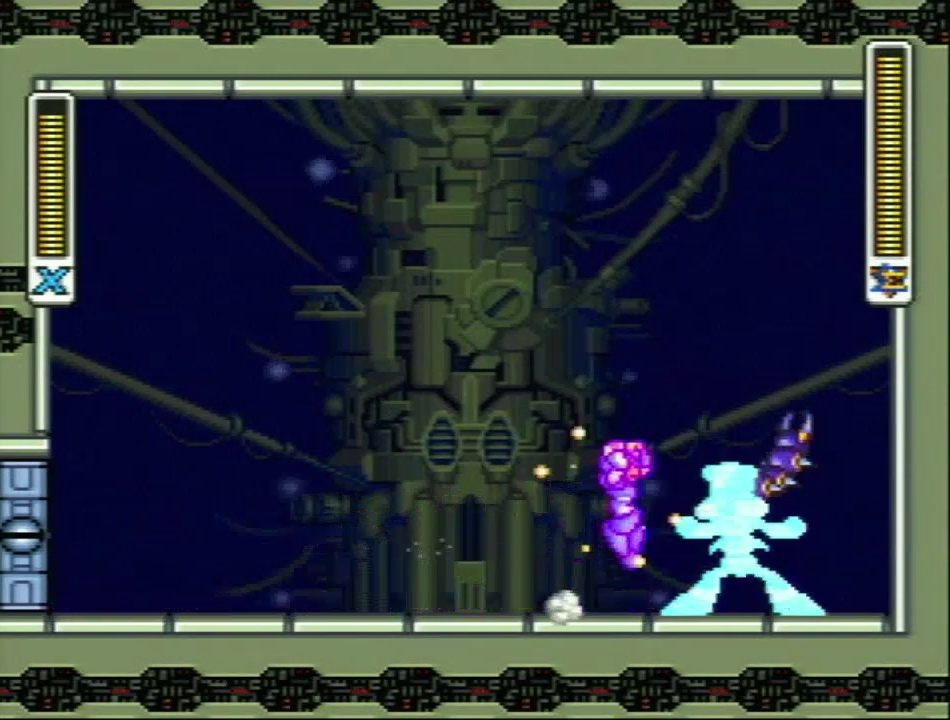
{"buttons": ["Y"], "events": [[183, "R1", "up"], [417, "DPAD_RIGHT", "up"], [417, "L1", "up"]]}
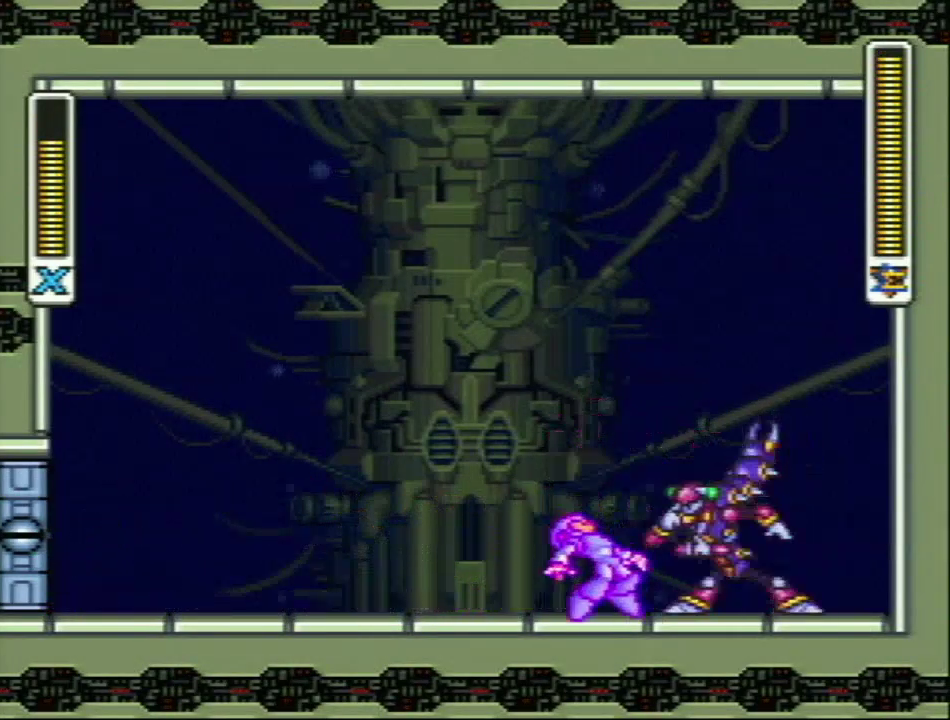
{"buttons": ["Y", "R1"], "events": [[67, "DPAD_RIGHT", "down"], [167, "R1", "down"], [500, "DPAD_RIGHT", "up"]]}
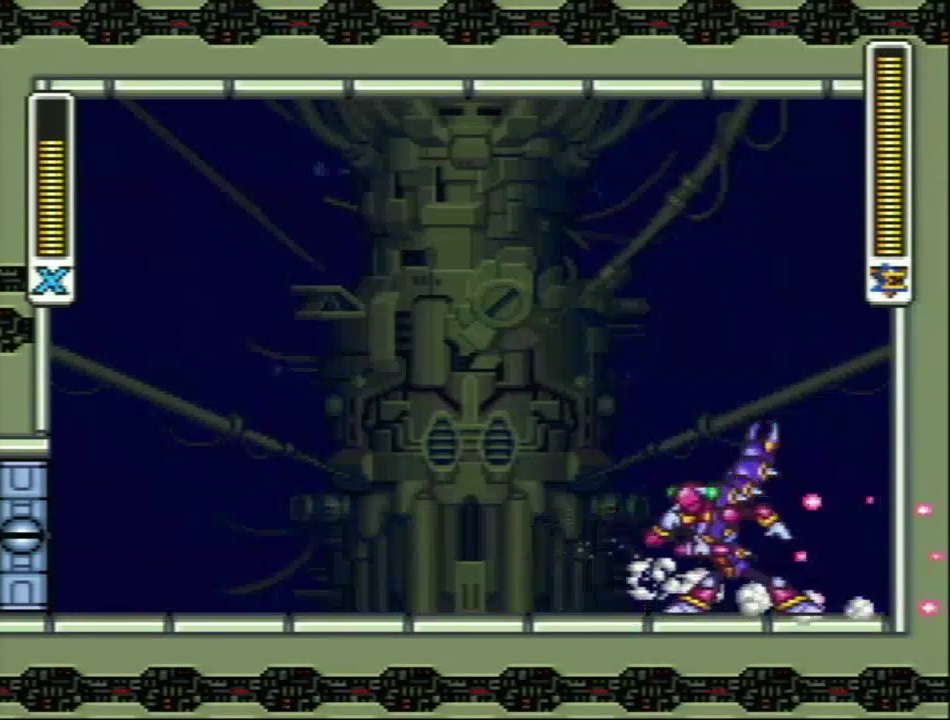
{"buttons": ["Y"], "events": [[100, "DPAD_LEFT", "down"], [133, "R1", "up"], [167, "DPAD_LEFT", "up"], [317, "Y", "up"], [417, "Y", "down"]]}
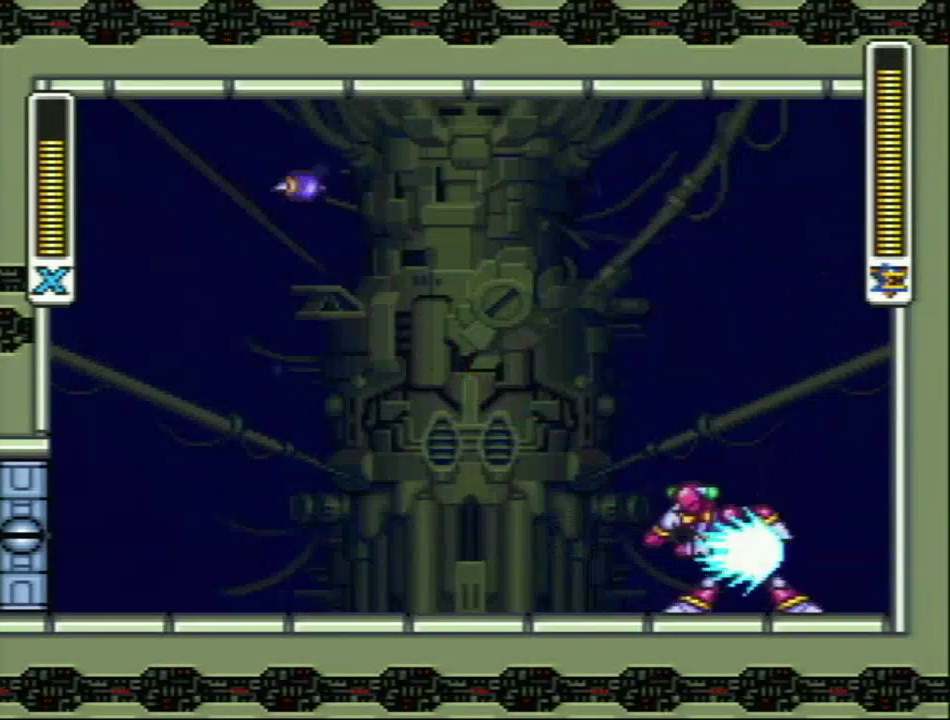
{"buttons": ["Y"], "events": []}
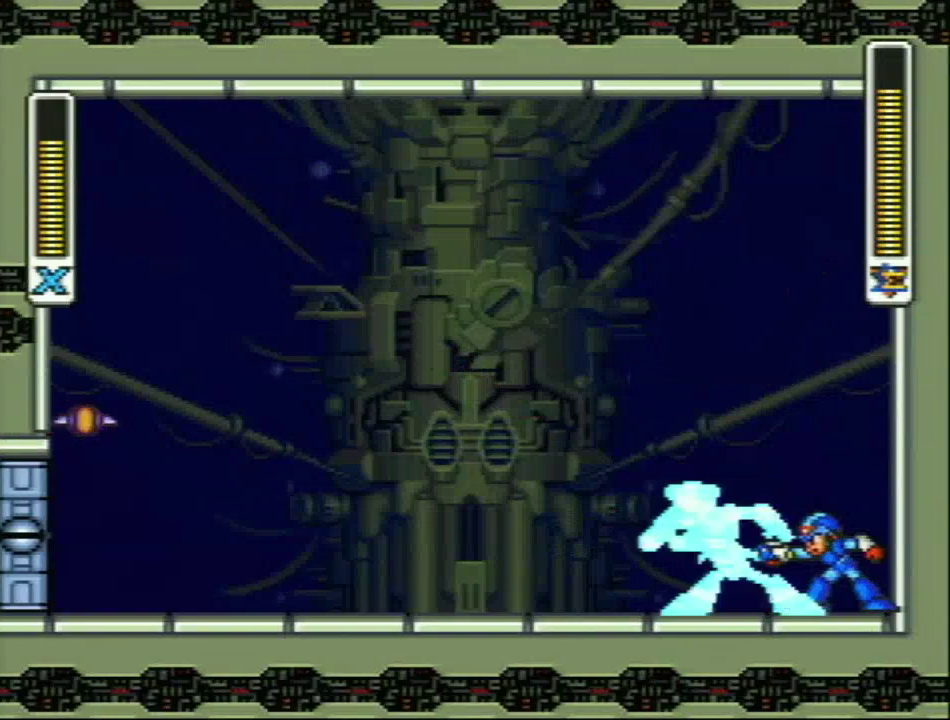
{"buttons": ["Y", "L1", "DPAD_RIGHT"], "events": [[133, "DPAD_RIGHT", "down"], [250, "DPAD_RIGHT", "up"], [450, "DPAD_RIGHT", "down"], [450, "L1", "down"]]}
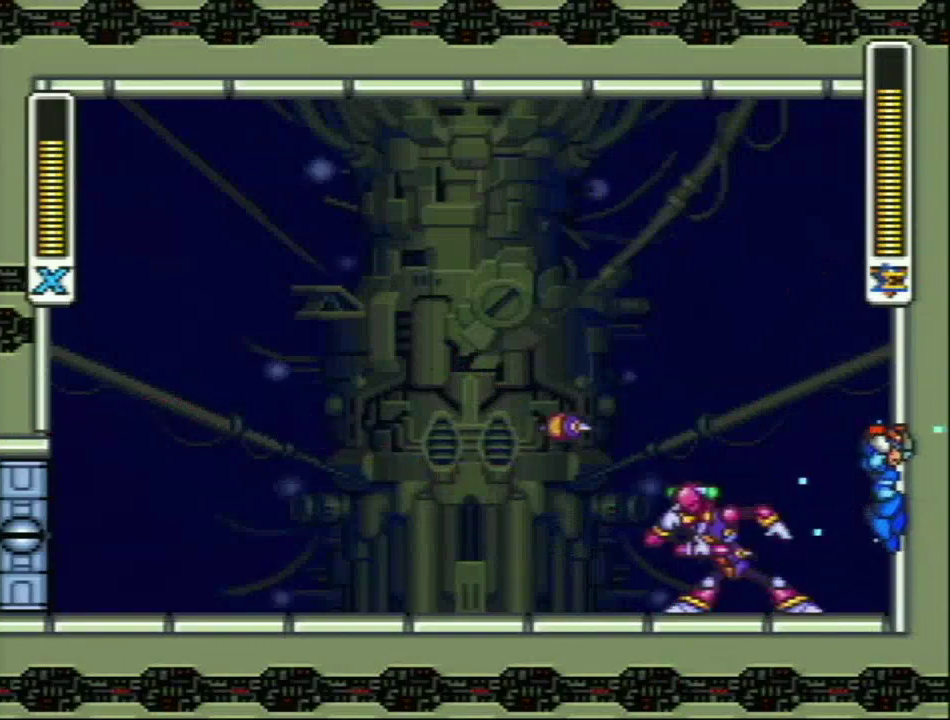
{"buttons": ["Y", "L1", "DPAD_RIGHT"], "events": [[50, "DPAD_RIGHT", "up"], [50, "L1", "up"], [100, "DPAD_RIGHT", "down"], [133, "L1", "down"]]}
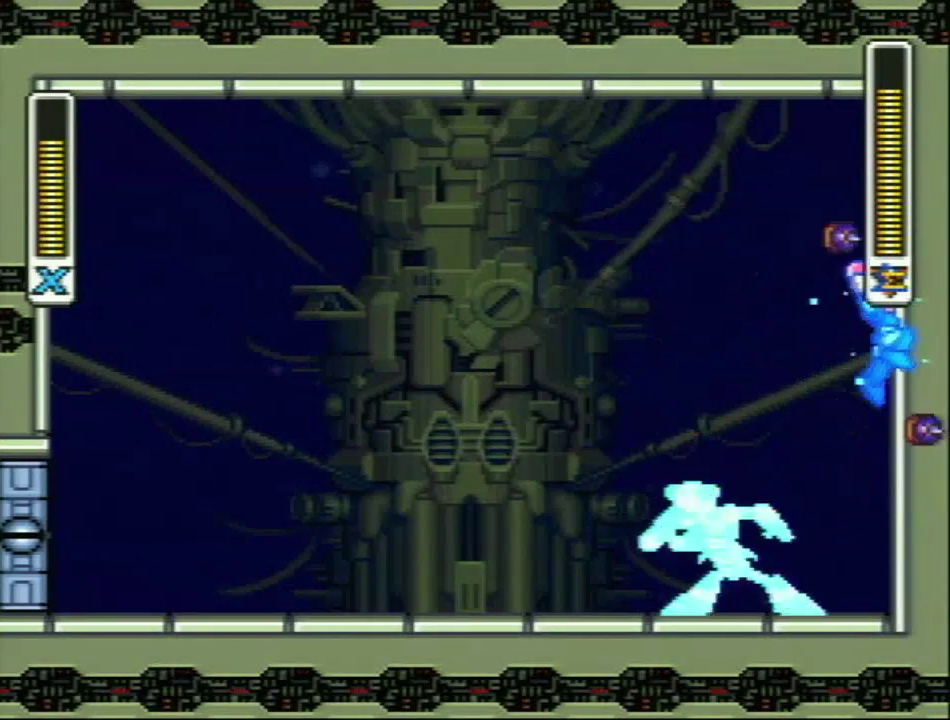
{"buttons": ["Y", "DPAD_RIGHT"], "events": [[67, "DPAD_RIGHT", "up"], [67, "L1", "up"], [200, "DPAD_RIGHT", "down"], [250, "DPAD_RIGHT", "up"], [350, "DPAD_RIGHT", "down"], [417, "DPAD_RIGHT", "up"], [500, "DPAD_RIGHT", "down"]]}
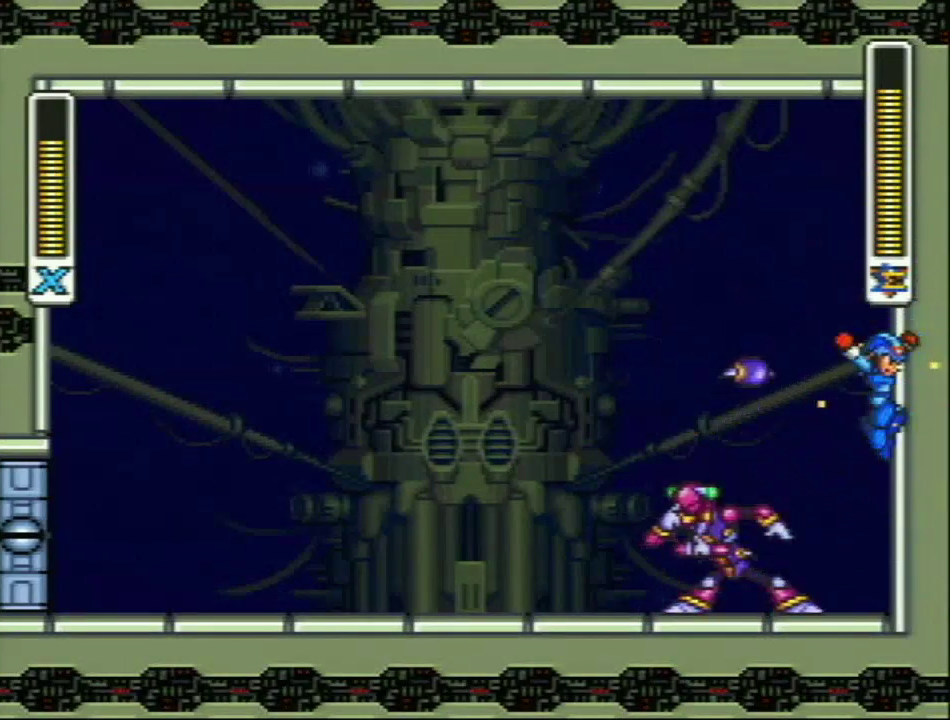
{"buttons": ["Y", "DPAD_RIGHT"], "events": [[83, "DPAD_RIGHT", "up"], [167, "DPAD_RIGHT", "down"], [233, "DPAD_RIGHT", "up"], [317, "DPAD_RIGHT", "down"], [383, "DPAD_RIGHT", "up"], [450, "DPAD_RIGHT", "down"]]}
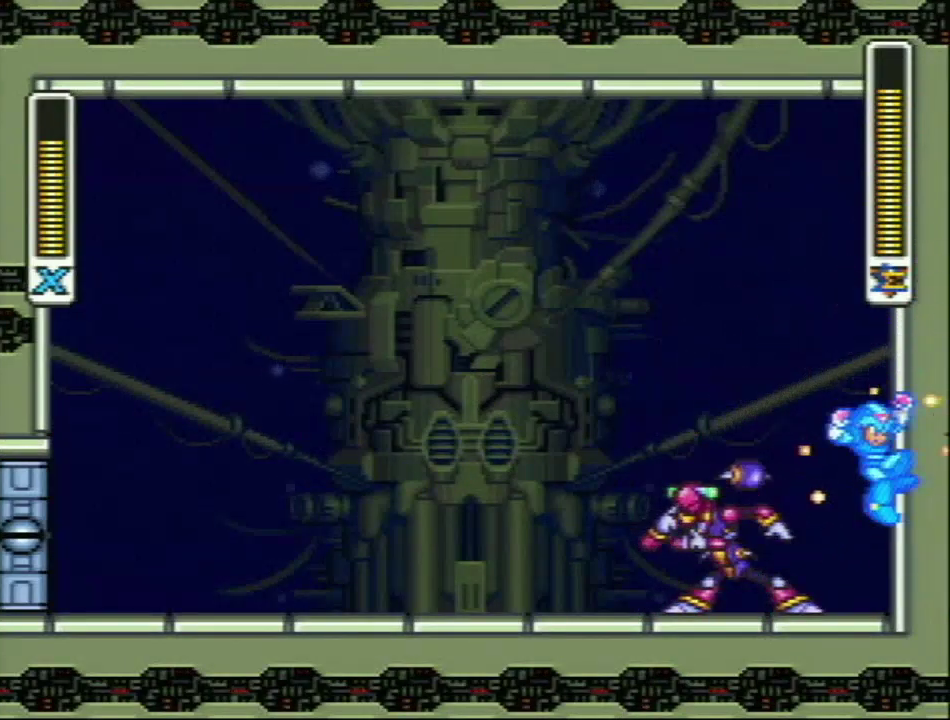
{"buttons": ["Y"], "events": [[383, "DPAD_RIGHT", "up"]]}
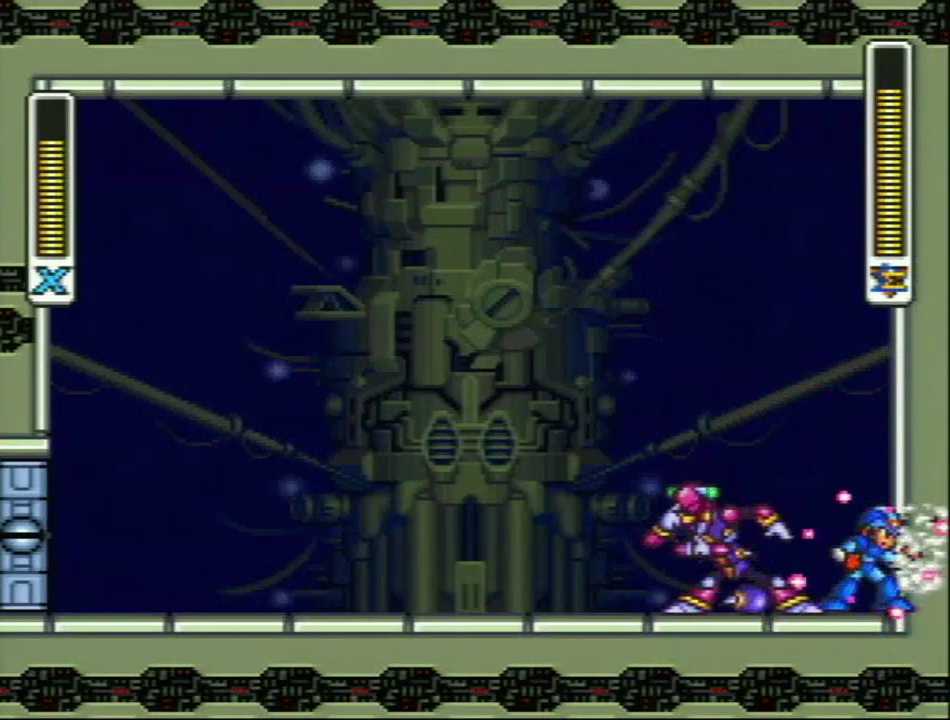
{"buttons": ["Y", "DPAD_RIGHT"], "events": [[33, "L1", "down"], [117, "DPAD_RIGHT", "down"], [350, "L1", "up"]]}
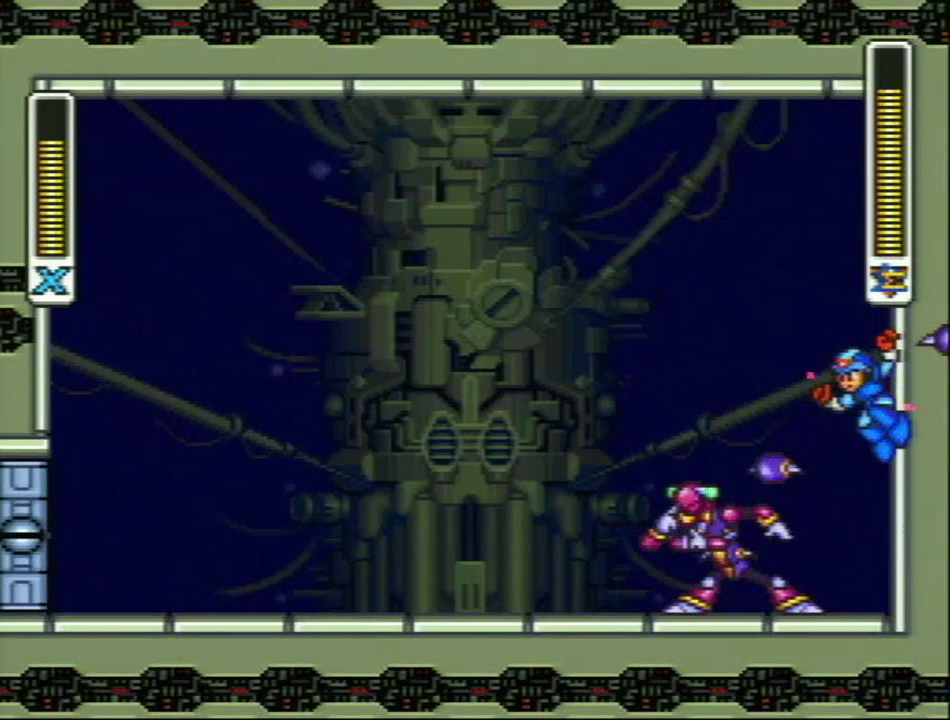
{"buttons": ["Y"], "events": [[200, "DPAD_RIGHT", "up"]]}
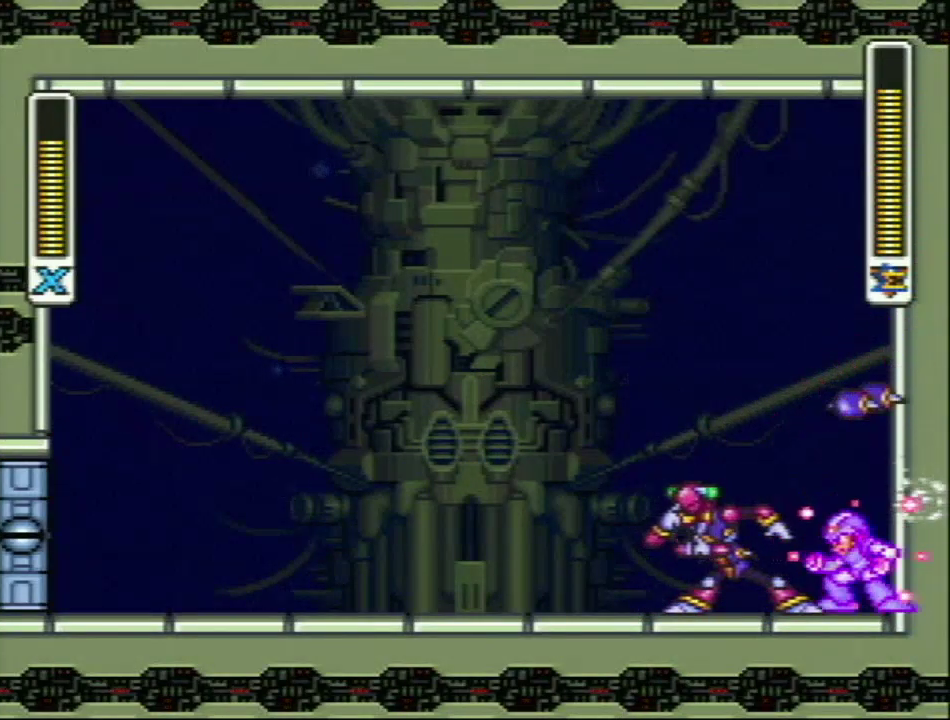
{"buttons": ["Y"], "events": [[267, "Y", "up"], [383, "Y", "down"]]}
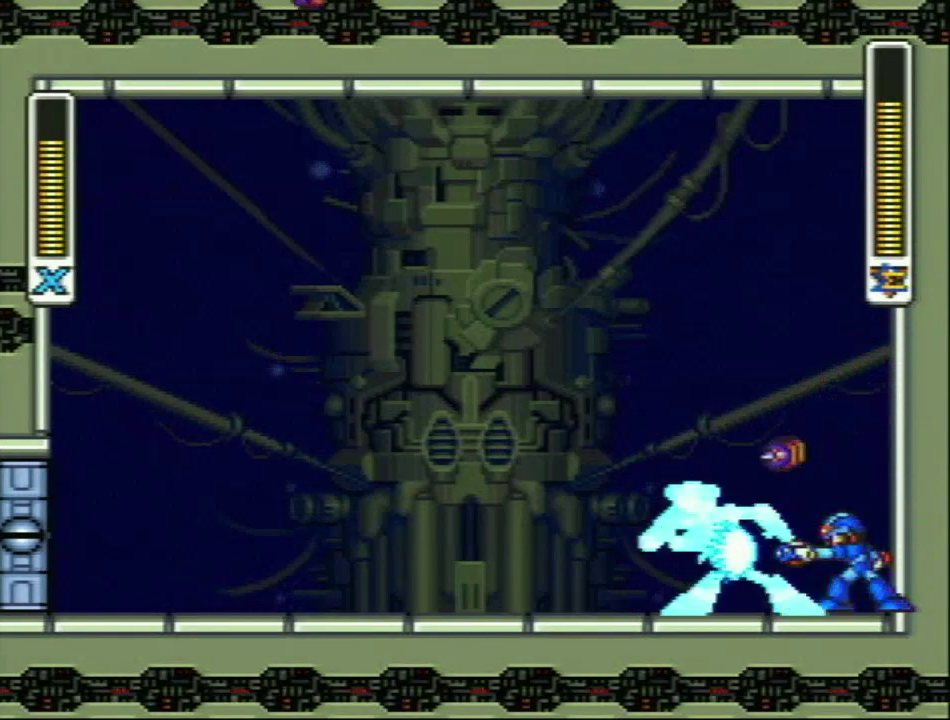
{"buttons": ["Y"], "events": []}
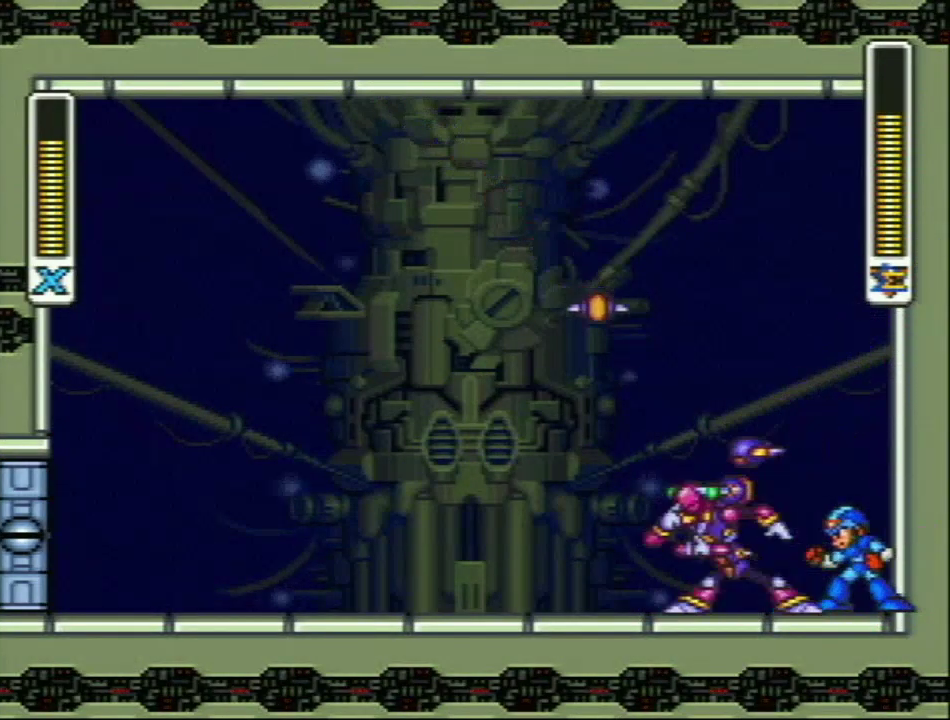
{"buttons": ["Y"], "events": [[200, "SELECT", "down"], [250, "L1", "down"], [333, "L1", "up"], [367, "SELECT", "up"]]}
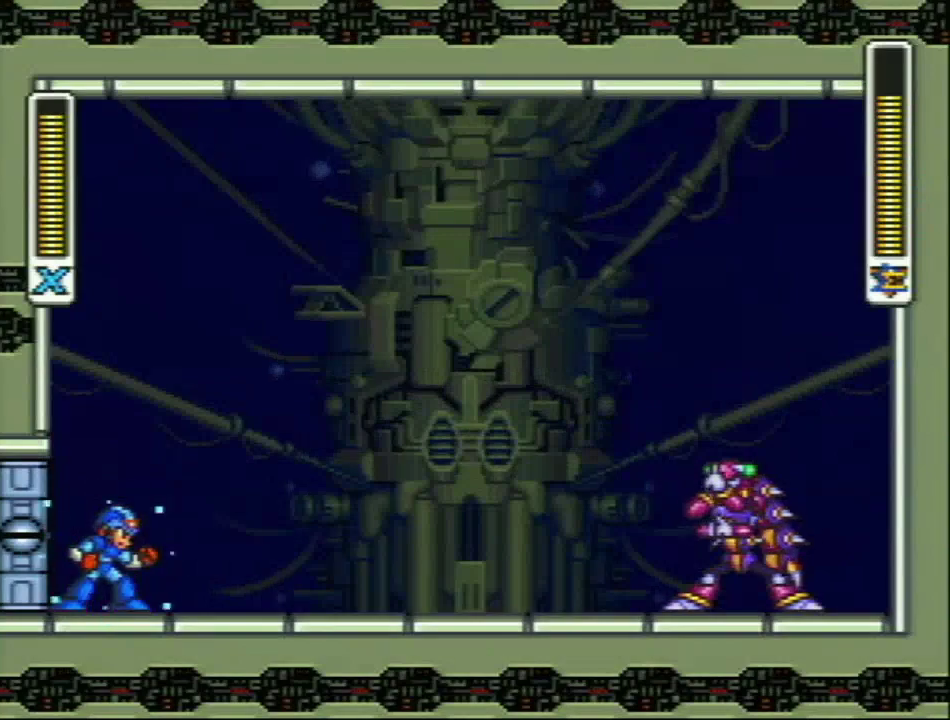
{"buttons": ["Y", "DPAD_RIGHT"], "events": [[150, "DPAD_RIGHT", "down"]]}
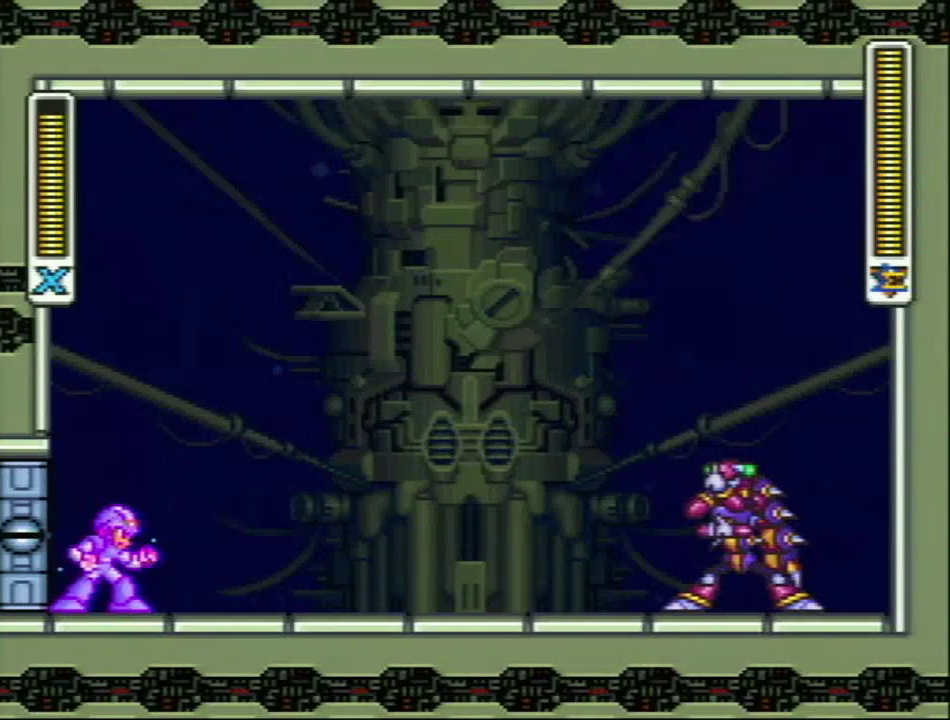
{"buttons": ["Y", "DPAD_RIGHT"], "events": []}
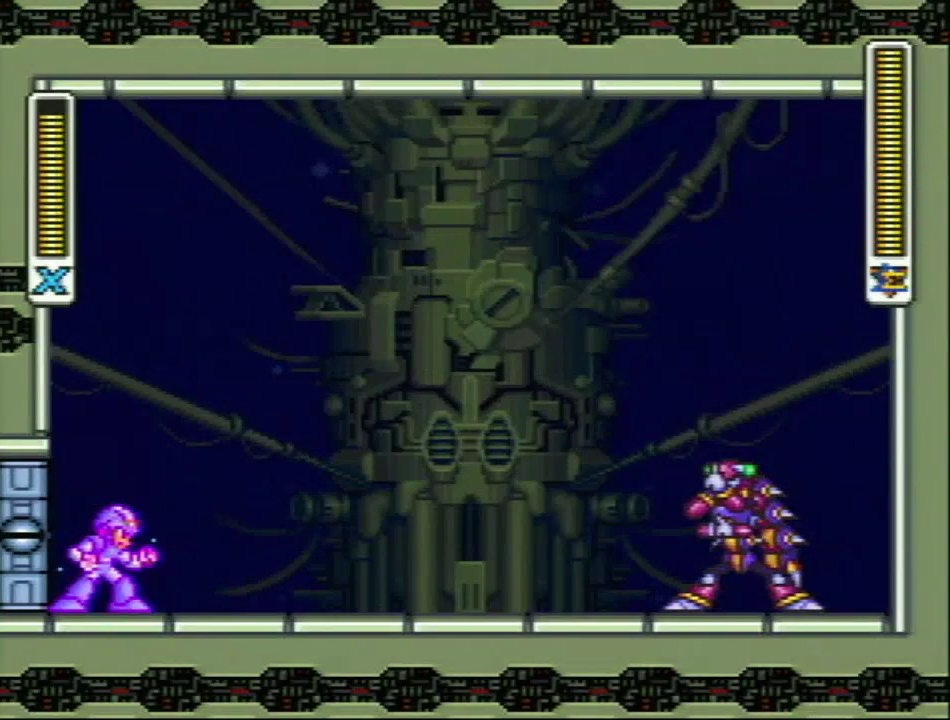
{"buttons": ["Y", "R1", "DPAD_RIGHT"], "events": [[250, "R1", "down"], [283, "L1", "down"], [283, "Y", "up"], [350, "Y", "down"], [417, "L1", "up"]]}
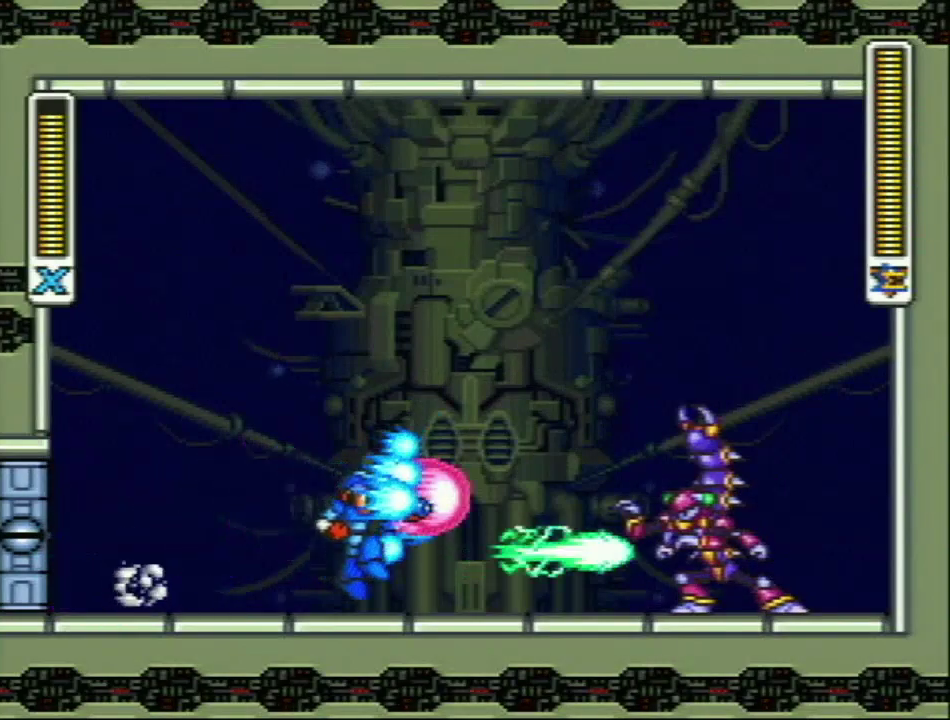
{"buttons": ["Y", "L1", "R1", "DPAD_RIGHT"], "events": [[33, "R1", "up"], [217, "R1", "down"], [317, "L1", "down"]]}
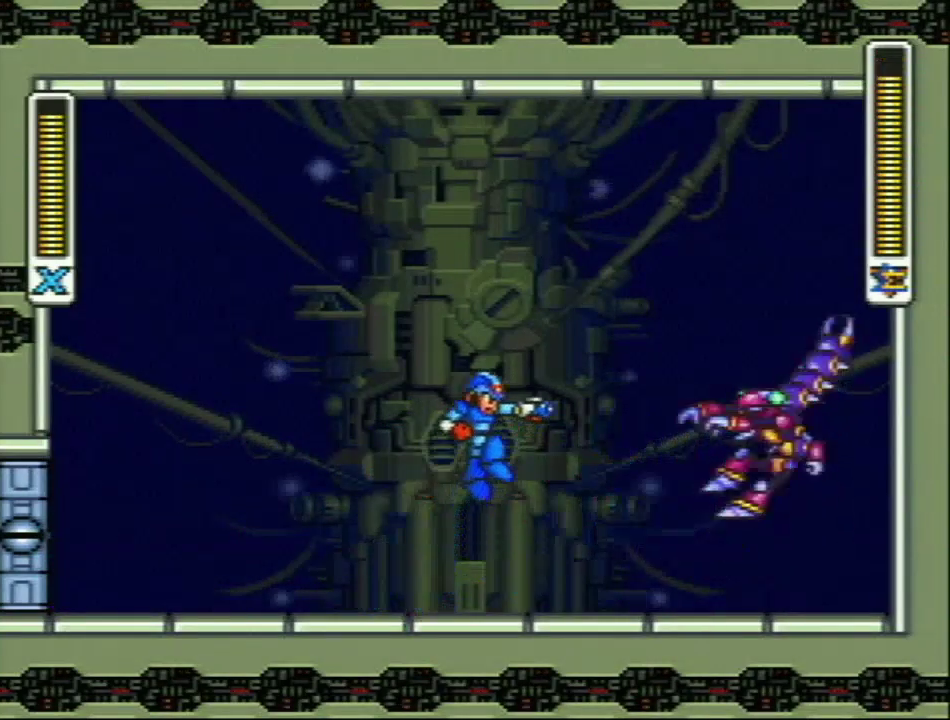
{"buttons": ["Y"], "events": [[200, "R1", "up"], [217, "L1", "up"], [283, "DPAD_RIGHT", "up"]]}
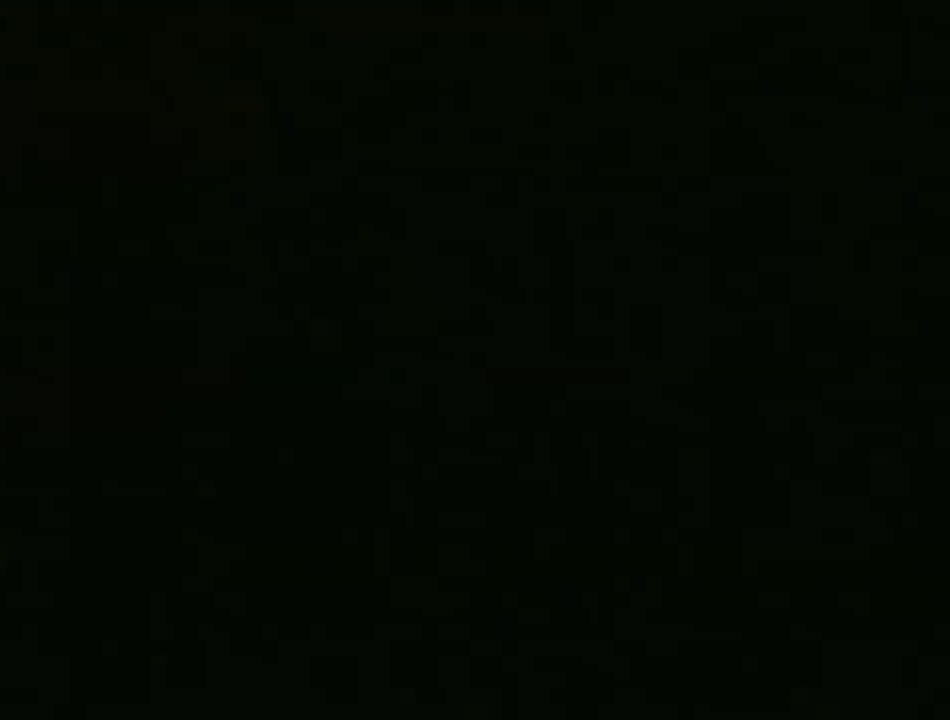
{"buttons": ["Y"], "events": [[83, "L1", "down"], [83, "SELECT", "down"], [200, "L1", "up"], [200, "SELECT", "up"]]}